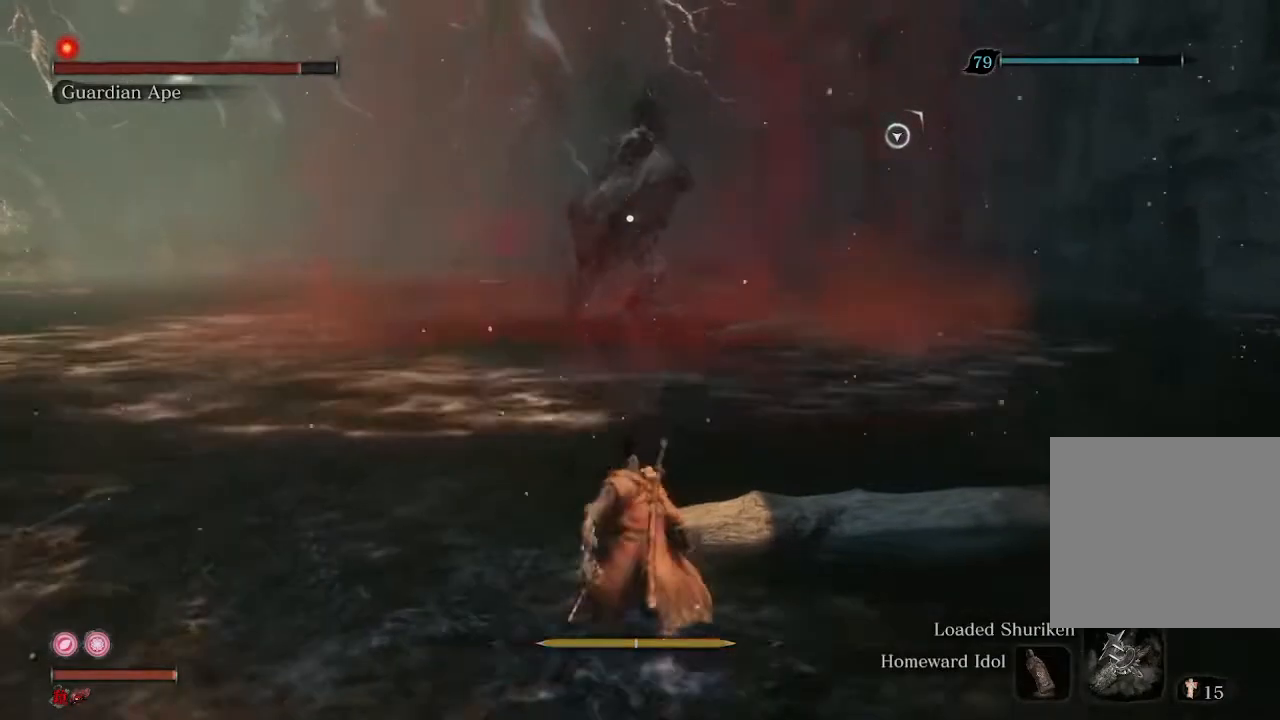
Gameplay with a controller (Xbox layout); each line is a JSON object with the inputs held at the frame after it. "events" lists button and stick changes between this image and that frame as [ms after this image, input, new state], when the widget could be followed in between.
{"buttons": [], "left_stick": "center", "right_stick": "center", "events": [[100, "left_stick", "center"]]}
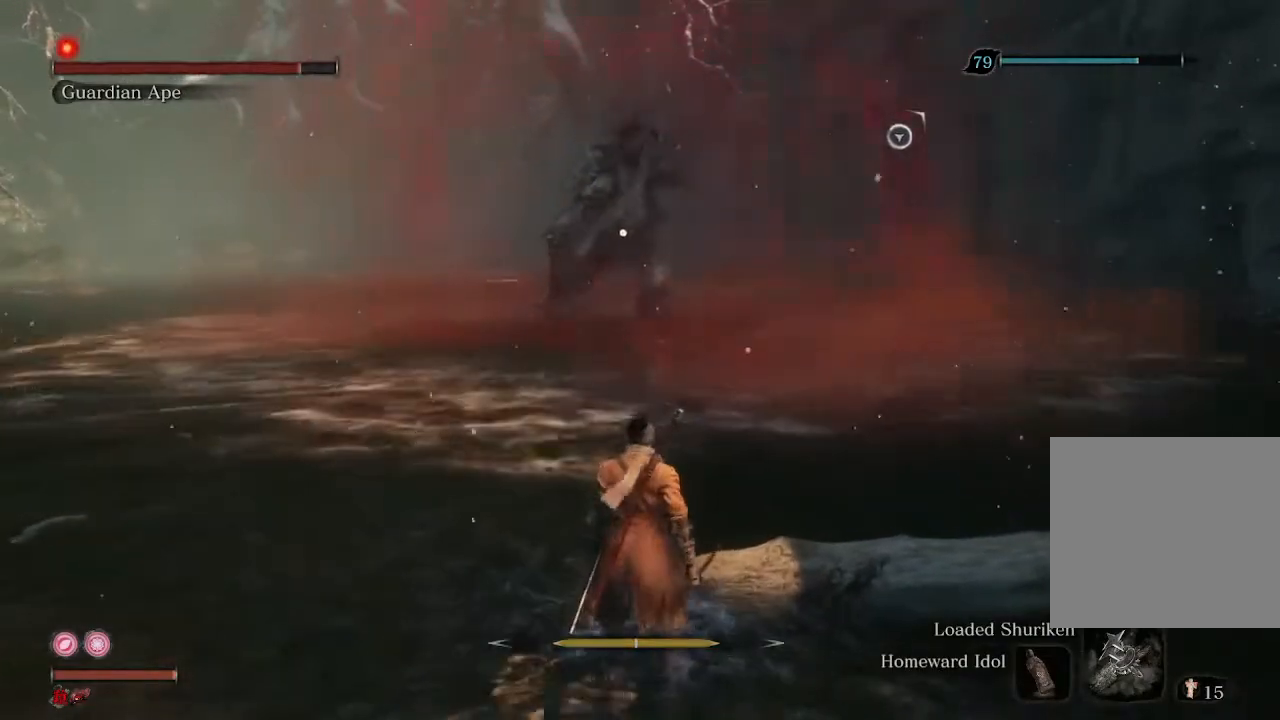
{"buttons": [], "left_stick": "up", "right_stick": "center", "events": [[67, "left_stick", "up"]]}
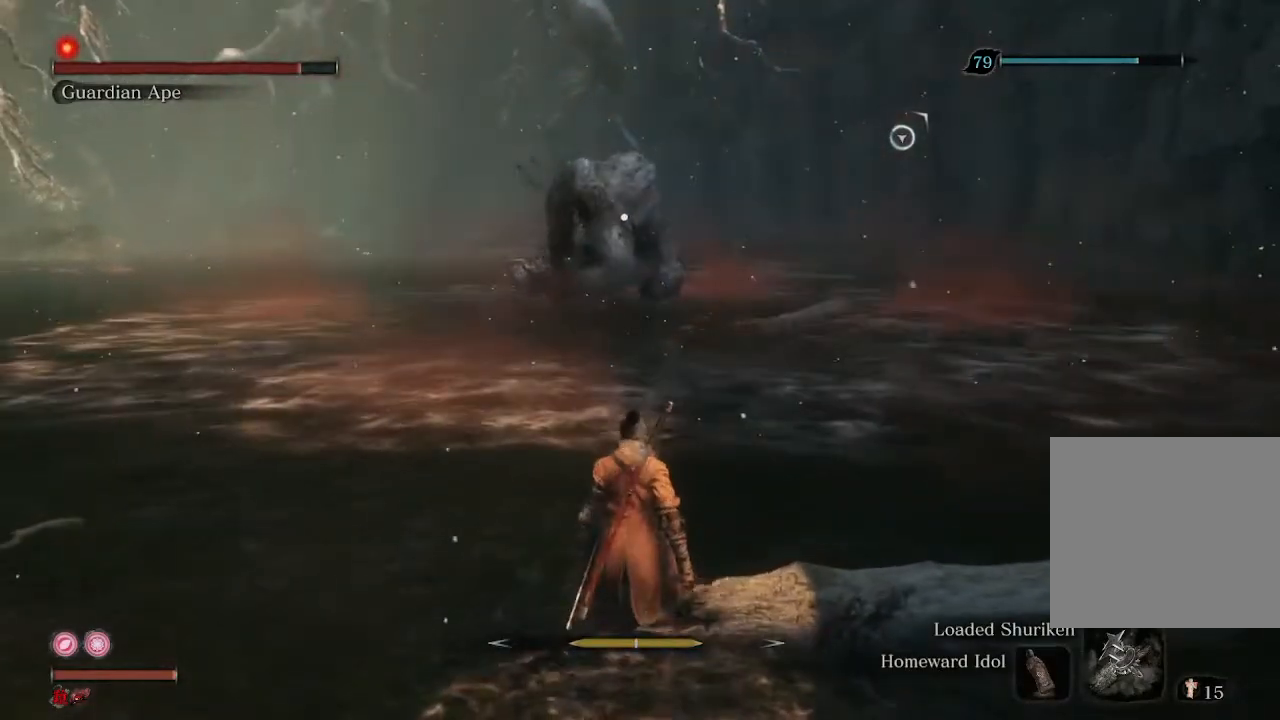
{"buttons": [], "left_stick": "up", "right_stick": "center", "events": []}
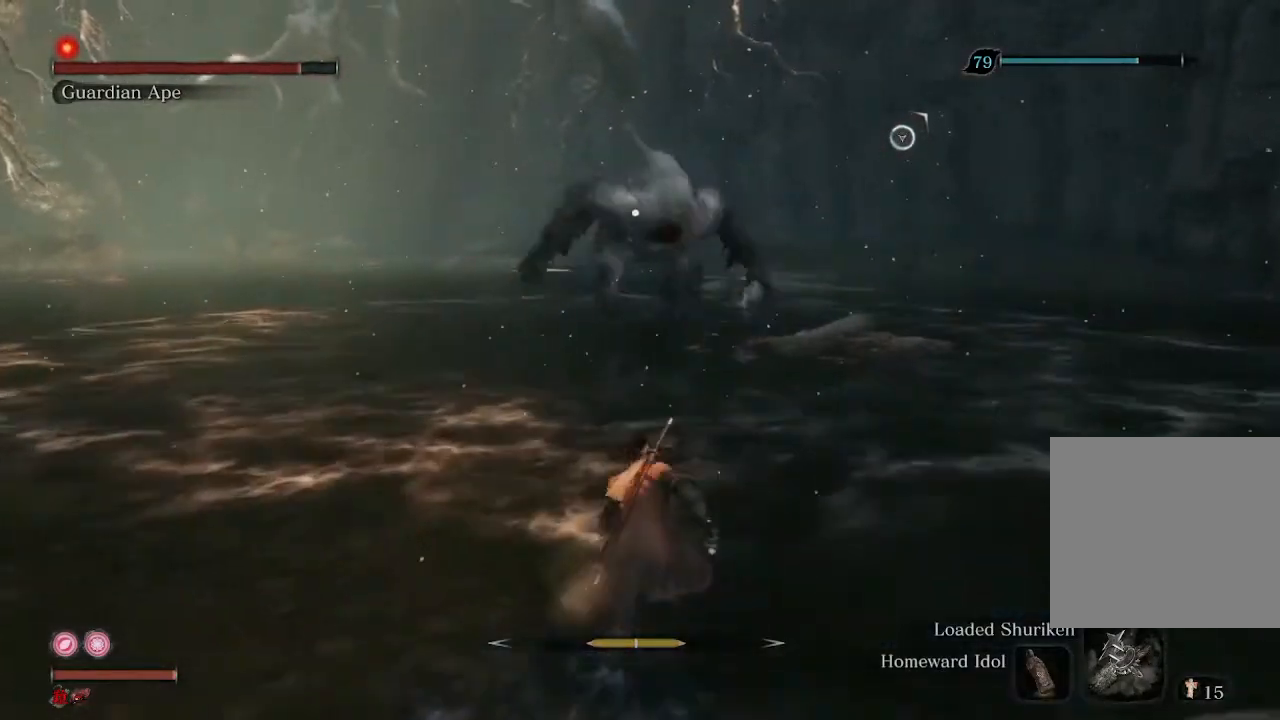
{"buttons": [], "left_stick": "up", "right_stick": "center", "events": []}
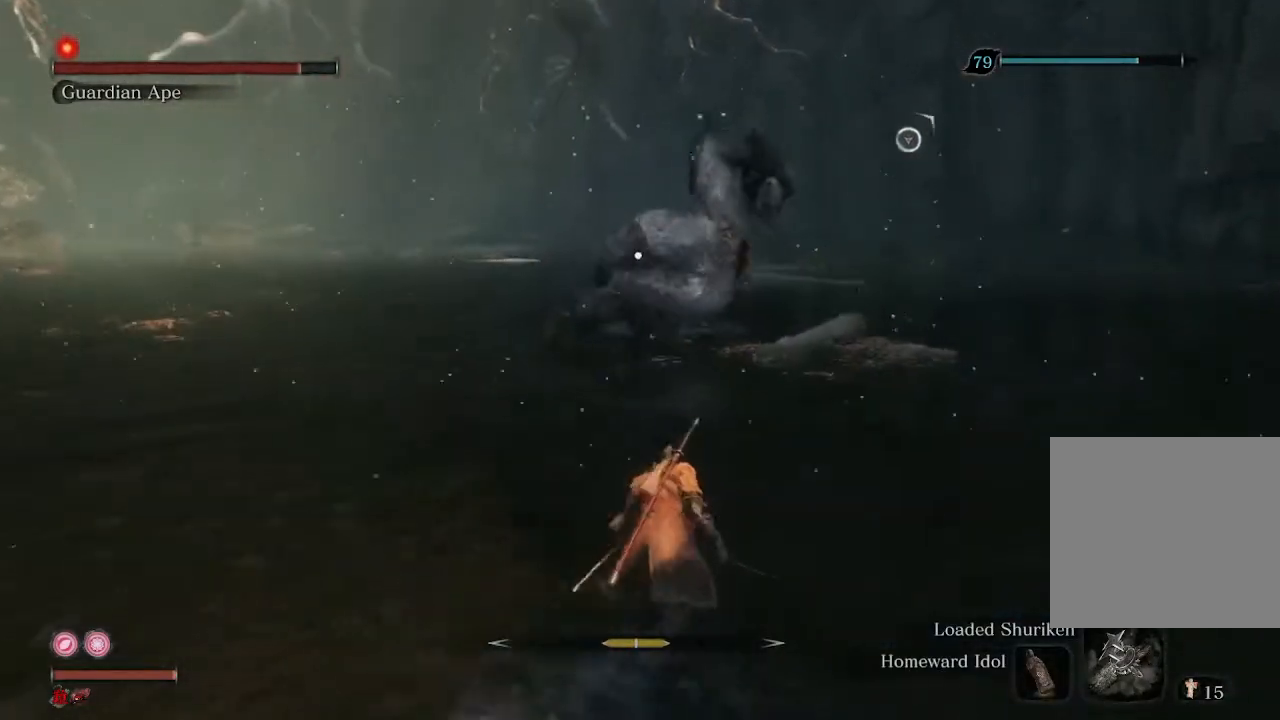
{"buttons": [], "left_stick": "up", "right_stick": "center", "events": []}
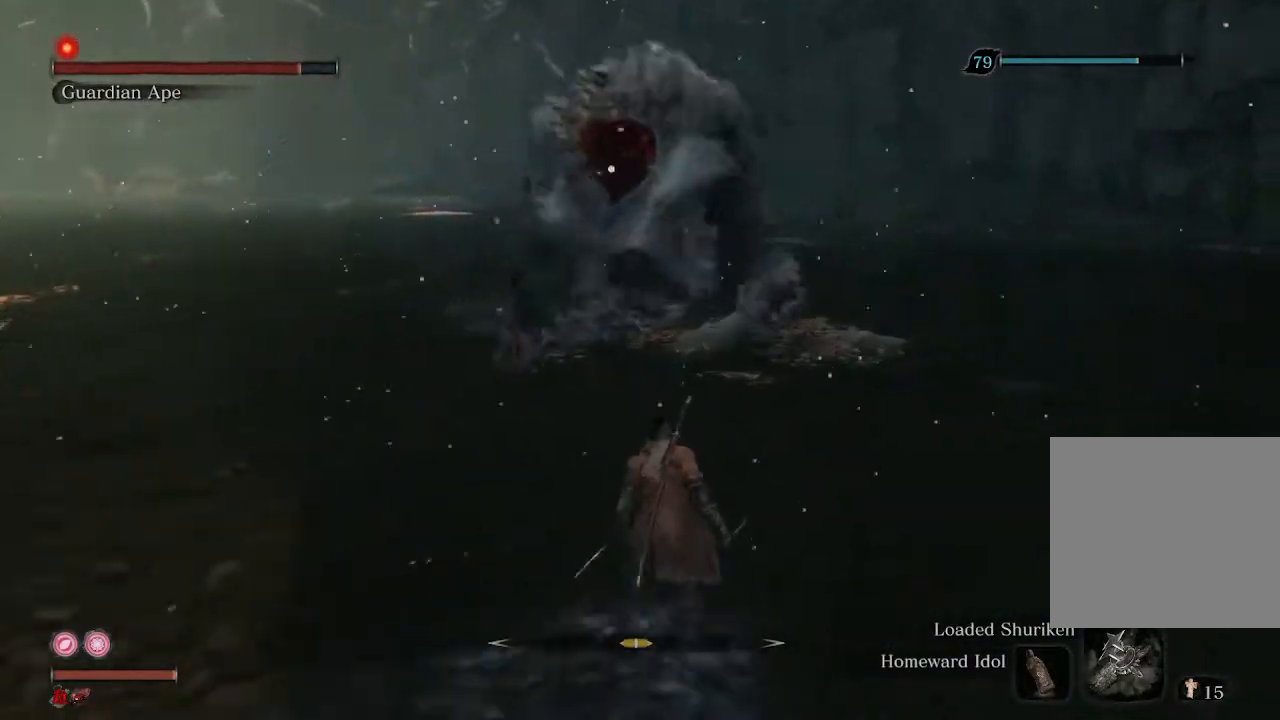
{"buttons": [], "left_stick": "up", "right_stick": "center", "events": [[367, "R1", "down"], [467, "R1", "up"]]}
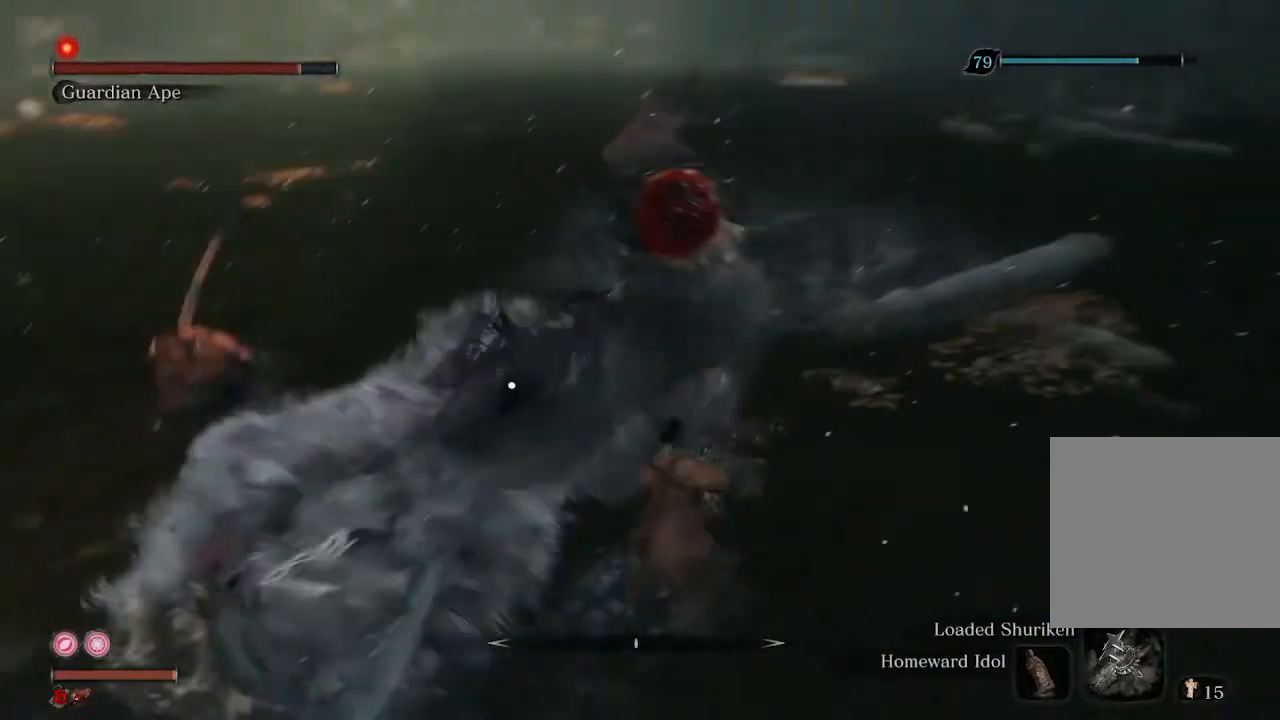
{"buttons": ["R1"], "left_stick": "center", "right_stick": "center", "events": [[300, "left_stick", "center"], [400, "R1", "down"]]}
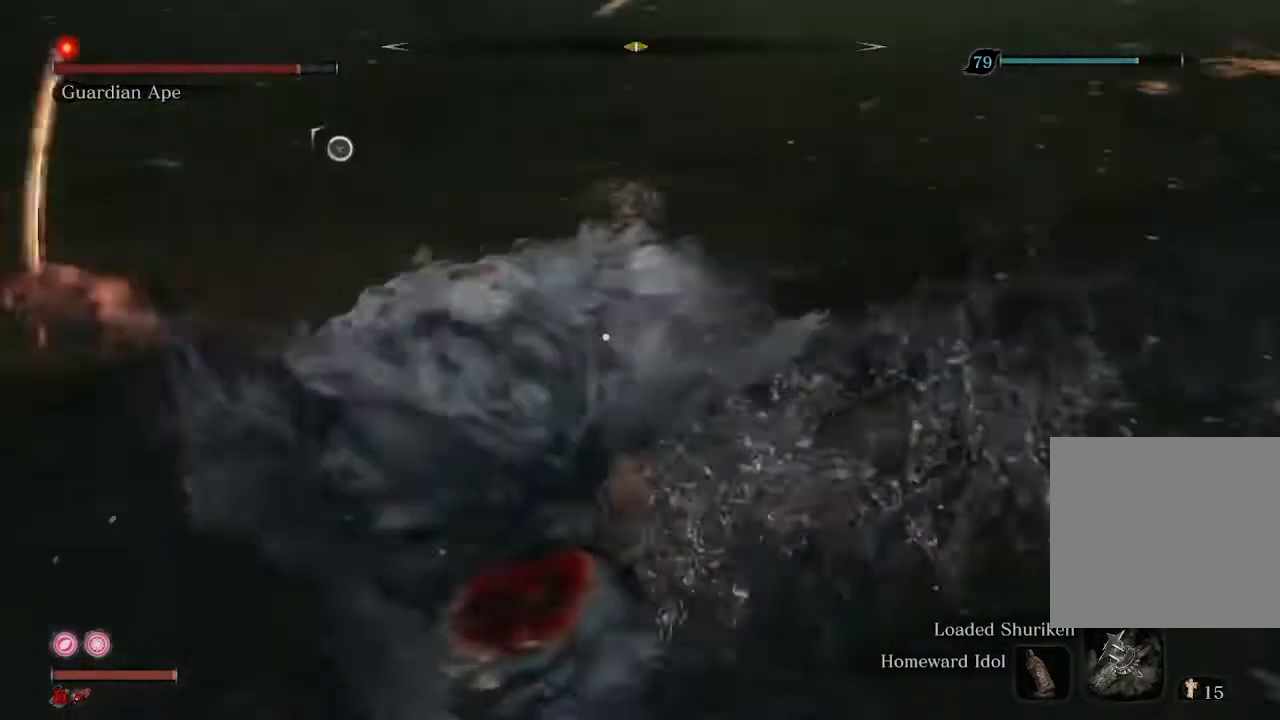
{"buttons": [], "left_stick": "left", "right_stick": "center", "events": [[33, "R1", "up"], [500, "left_stick", "left"]]}
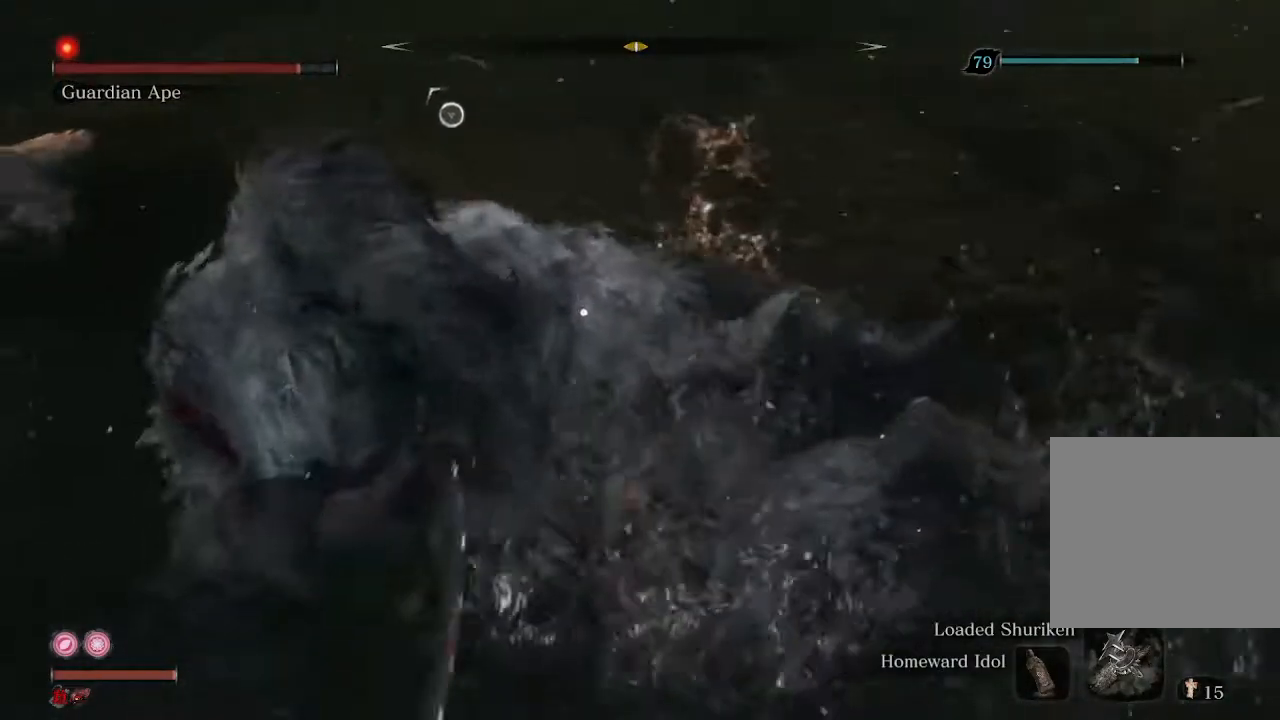
{"buttons": ["R2"], "left_stick": "left", "right_stick": "center", "events": [[367, "R2", "down"]]}
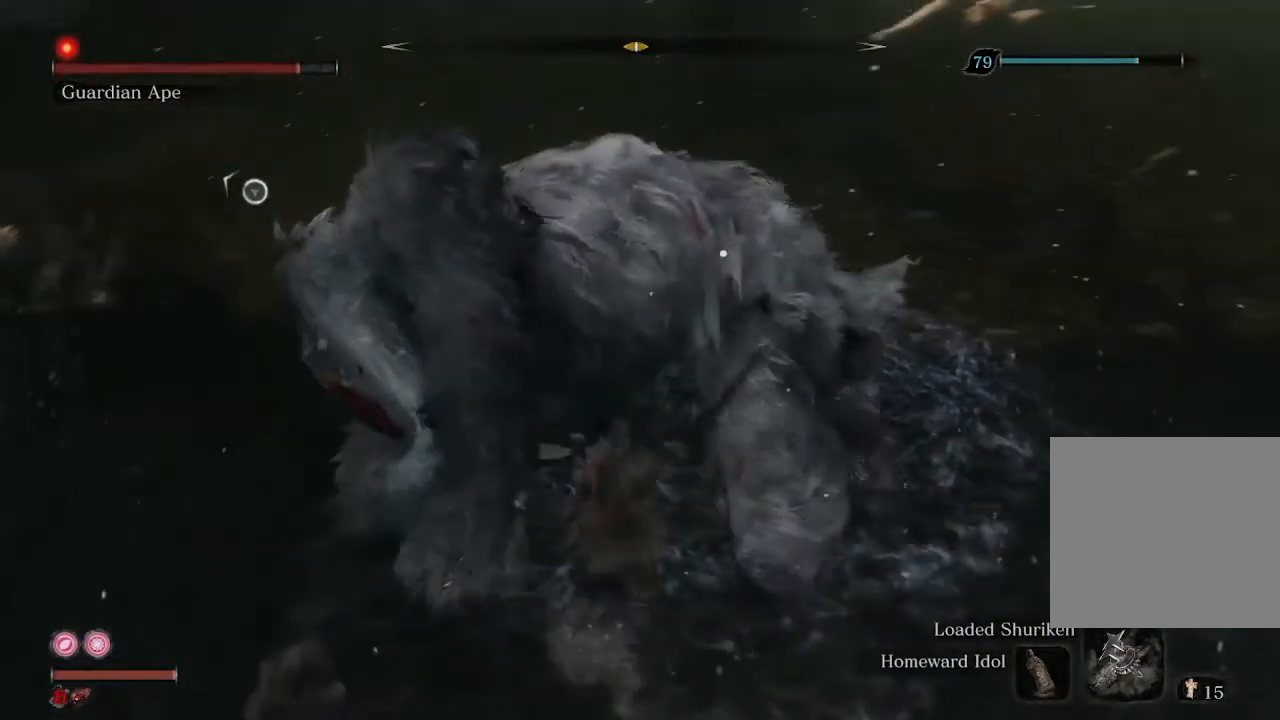
{"buttons": [], "left_stick": "up-left", "right_stick": "center", "events": [[67, "R2", "up"], [500, "left_stick", "up-left"]]}
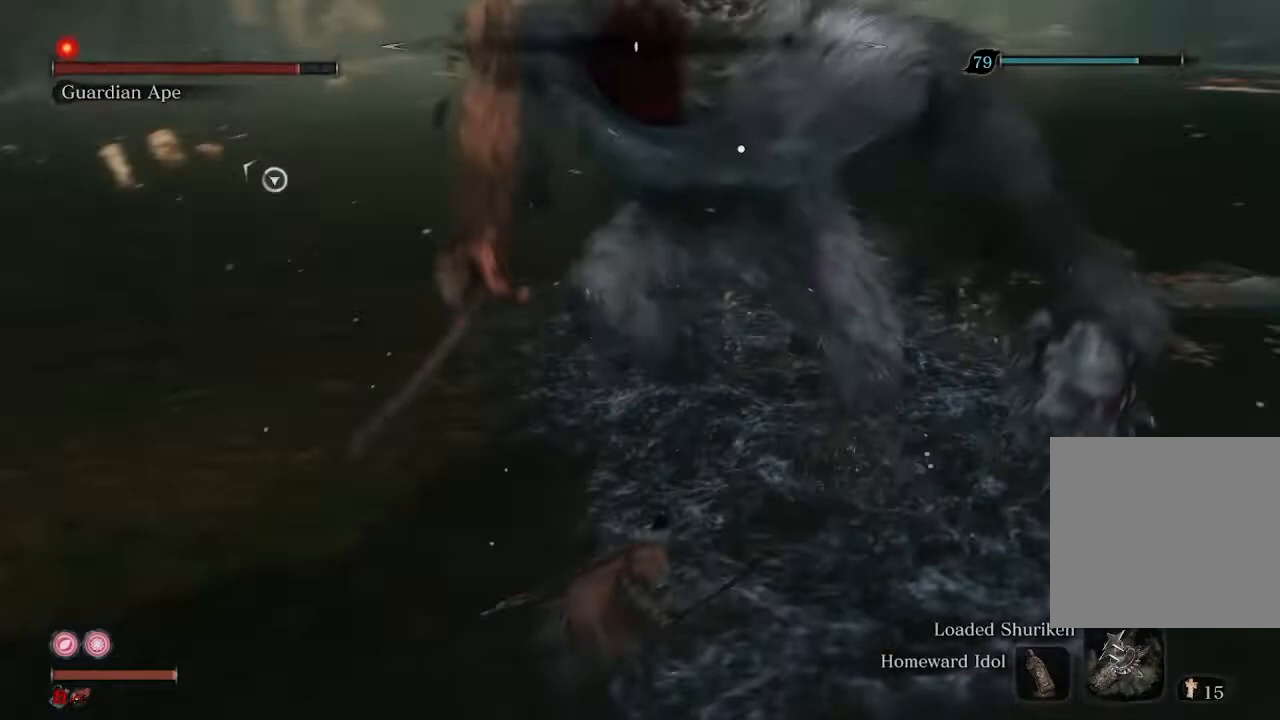
{"buttons": [], "left_stick": "center", "right_stick": "center", "events": [[100, "left_stick", "up"], [500, "left_stick", "center"]]}
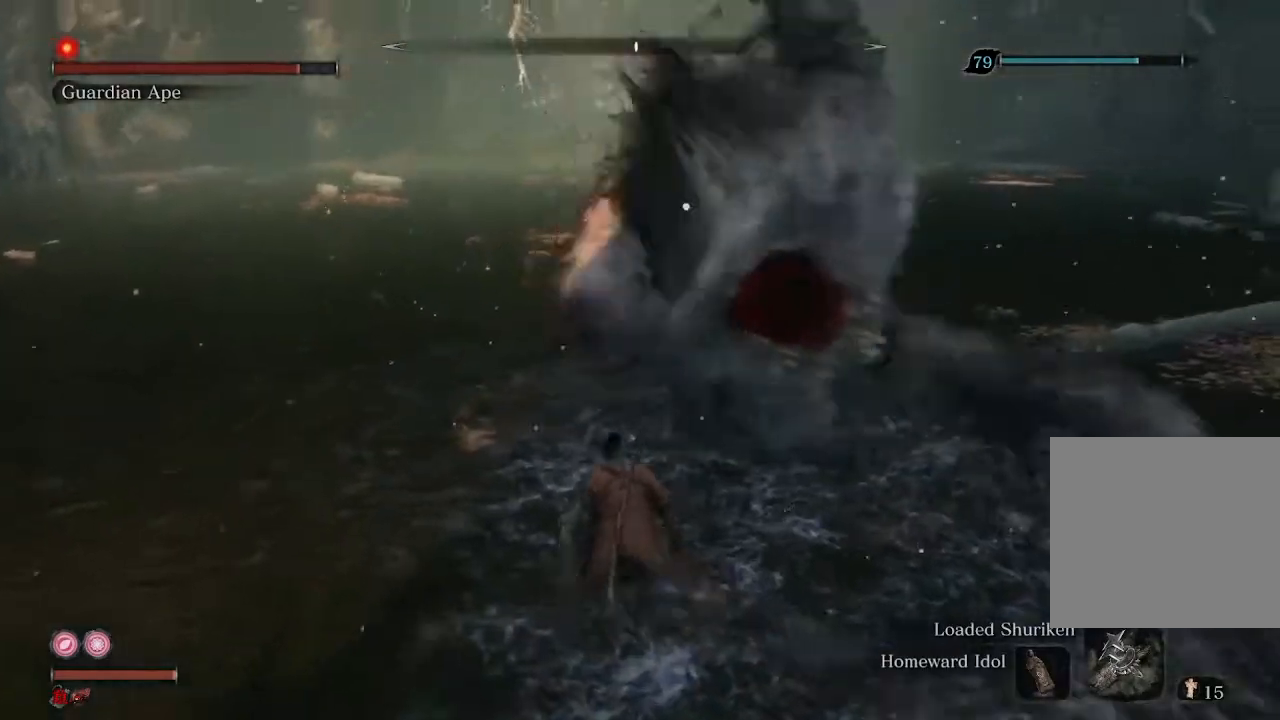
{"buttons": [], "left_stick": "center", "right_stick": "center", "events": [[167, "L1", "down"], [300, "L1", "up"]]}
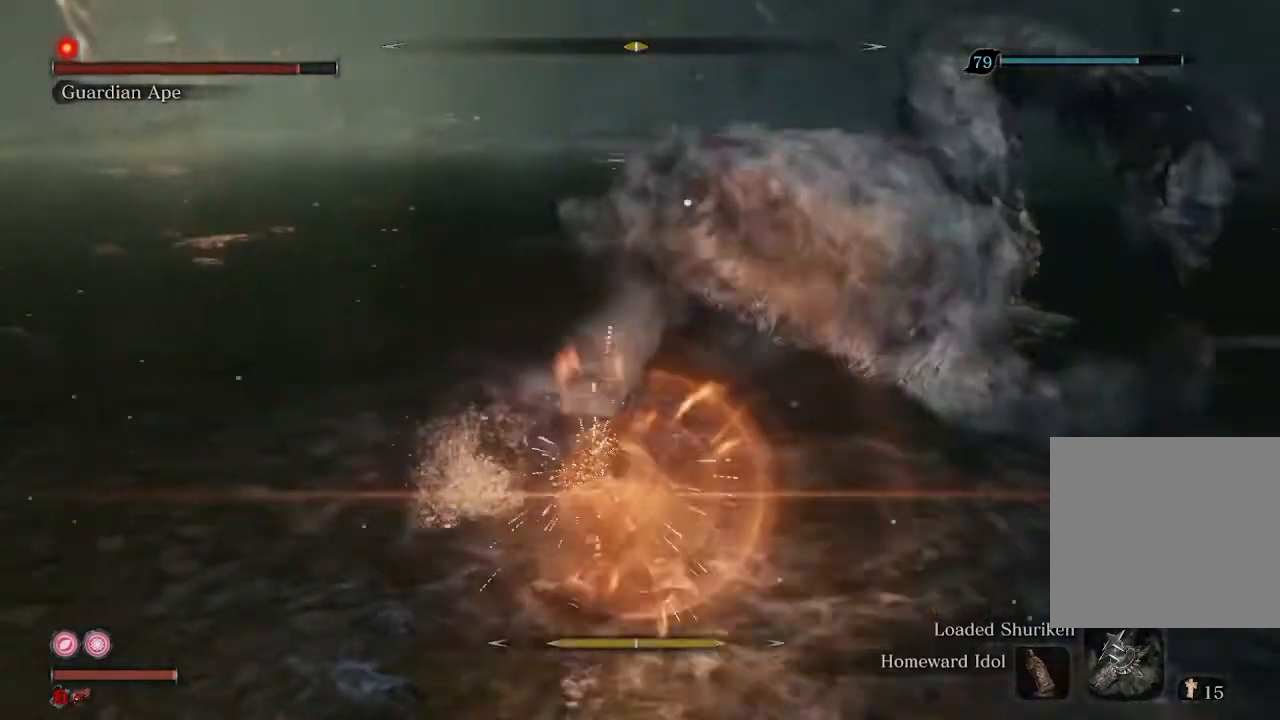
{"buttons": [], "left_stick": "up", "right_stick": "center", "events": [[300, "left_stick", "up"]]}
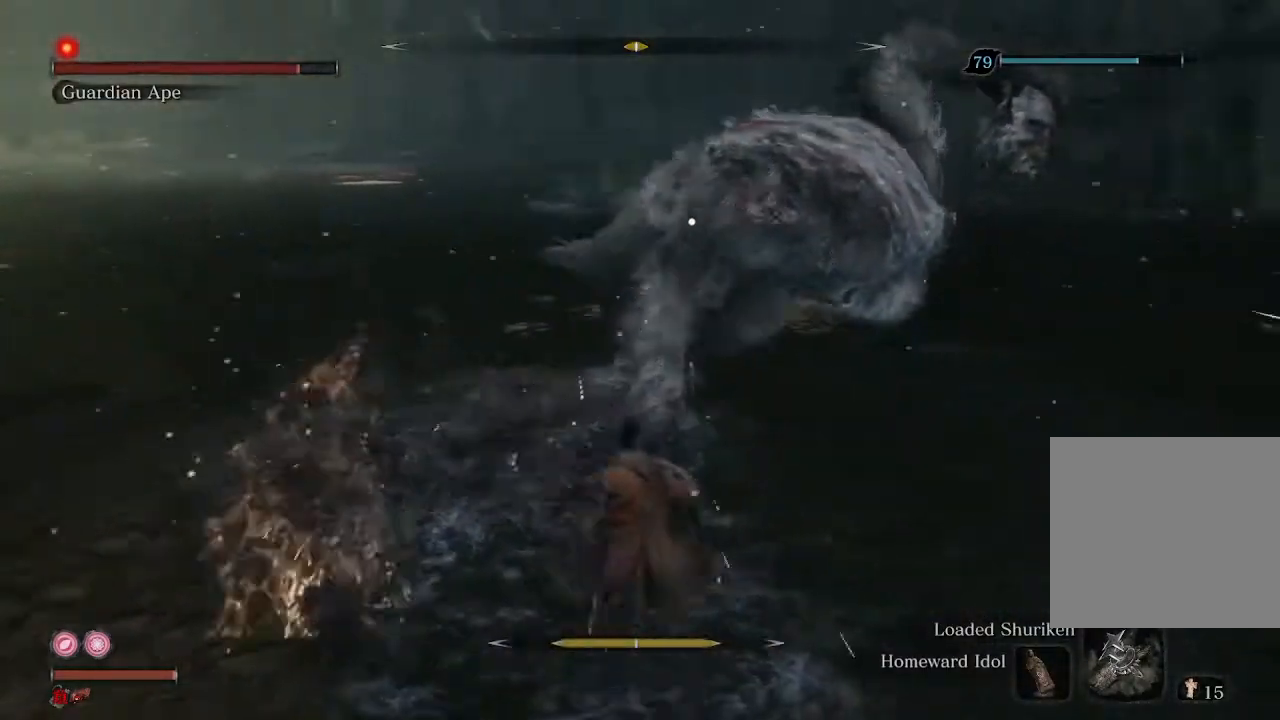
{"buttons": [], "left_stick": "center", "right_stick": "center", "events": [[267, "left_stick", "center"]]}
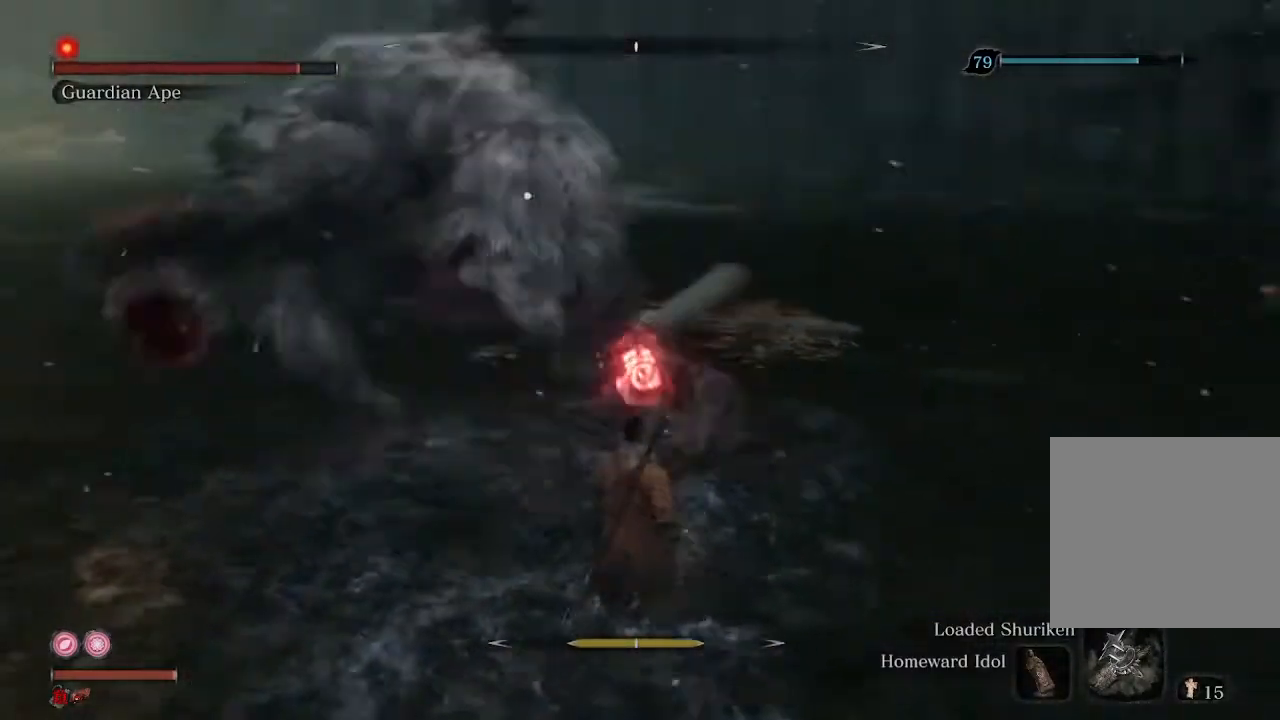
{"buttons": [], "left_stick": "center", "right_stick": "center", "events": [[167, "A", "down"], [300, "A", "up"]]}
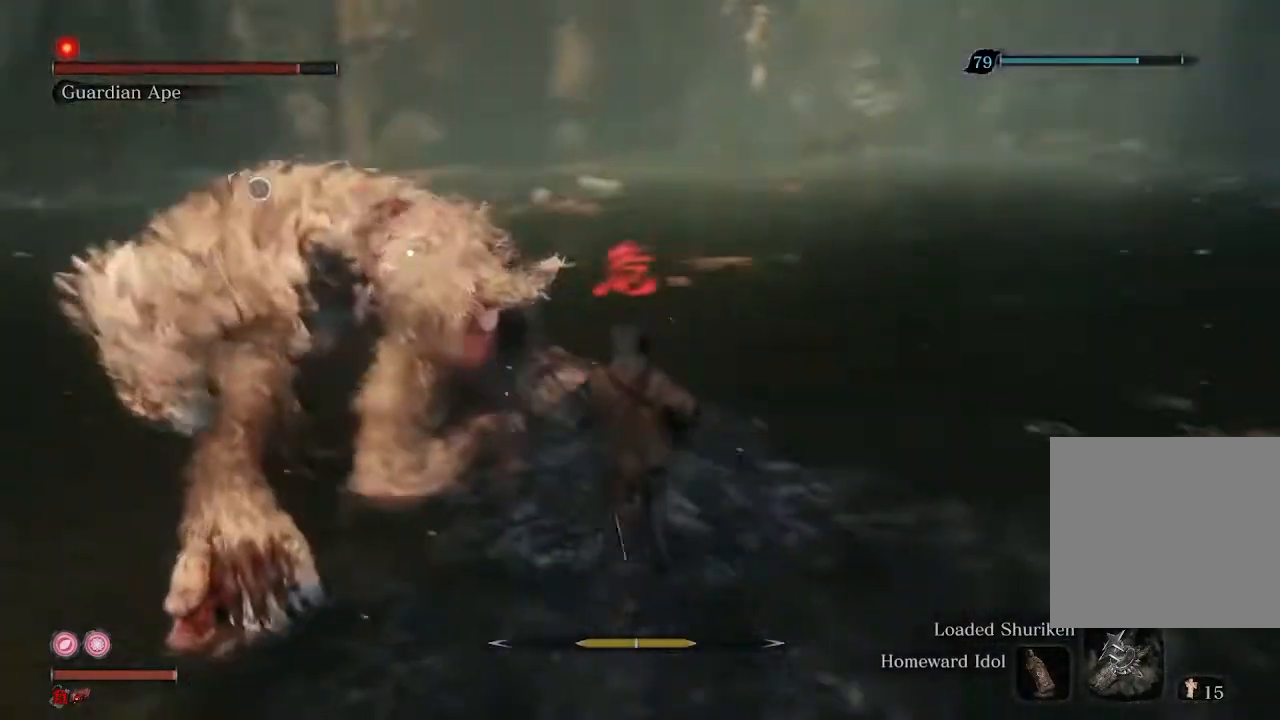
{"buttons": [], "left_stick": "down", "right_stick": "center", "events": [[167, "left_stick", "down"]]}
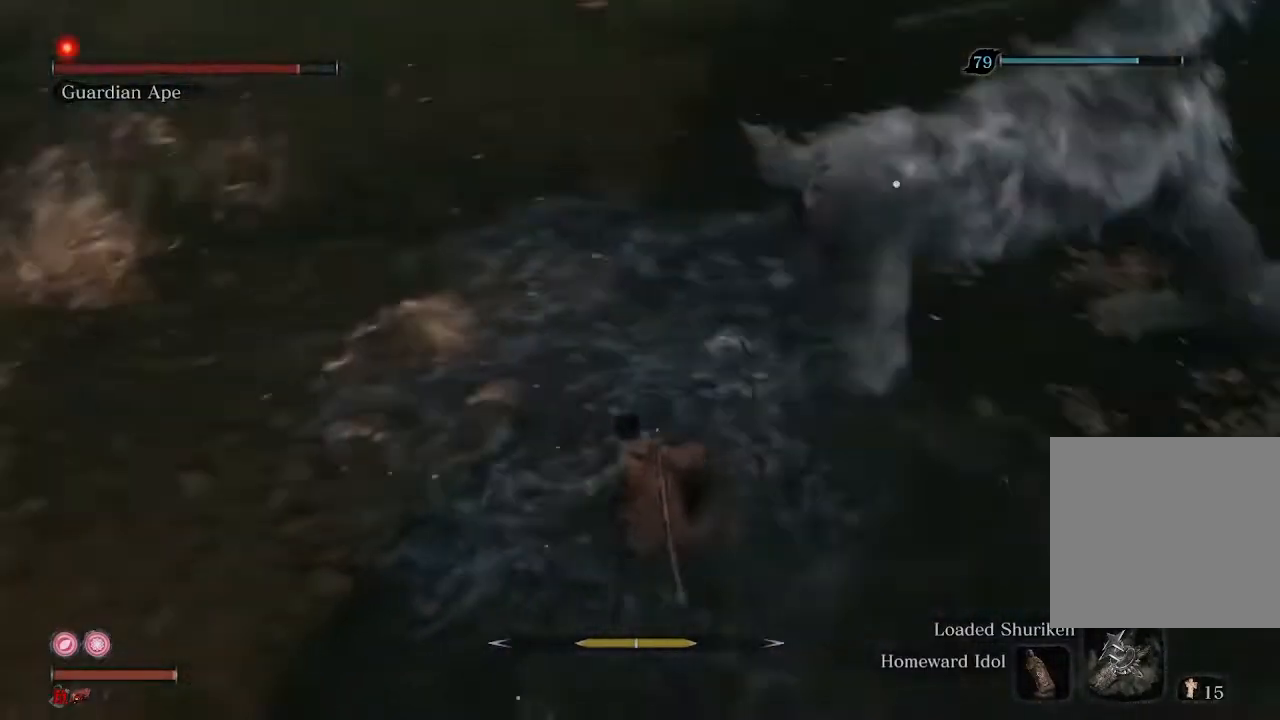
{"buttons": [], "left_stick": "down", "right_stick": "center", "events": []}
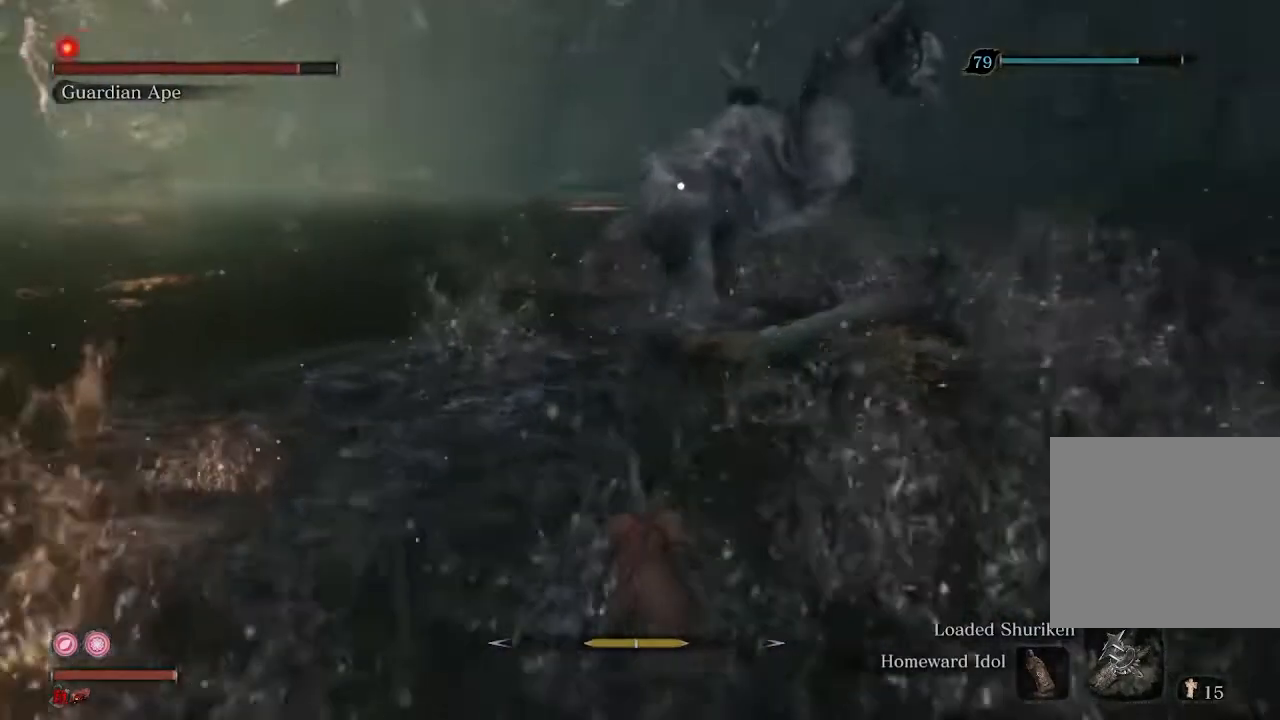
{"buttons": [], "left_stick": "center", "right_stick": "center", "events": [[433, "left_stick", "center"]]}
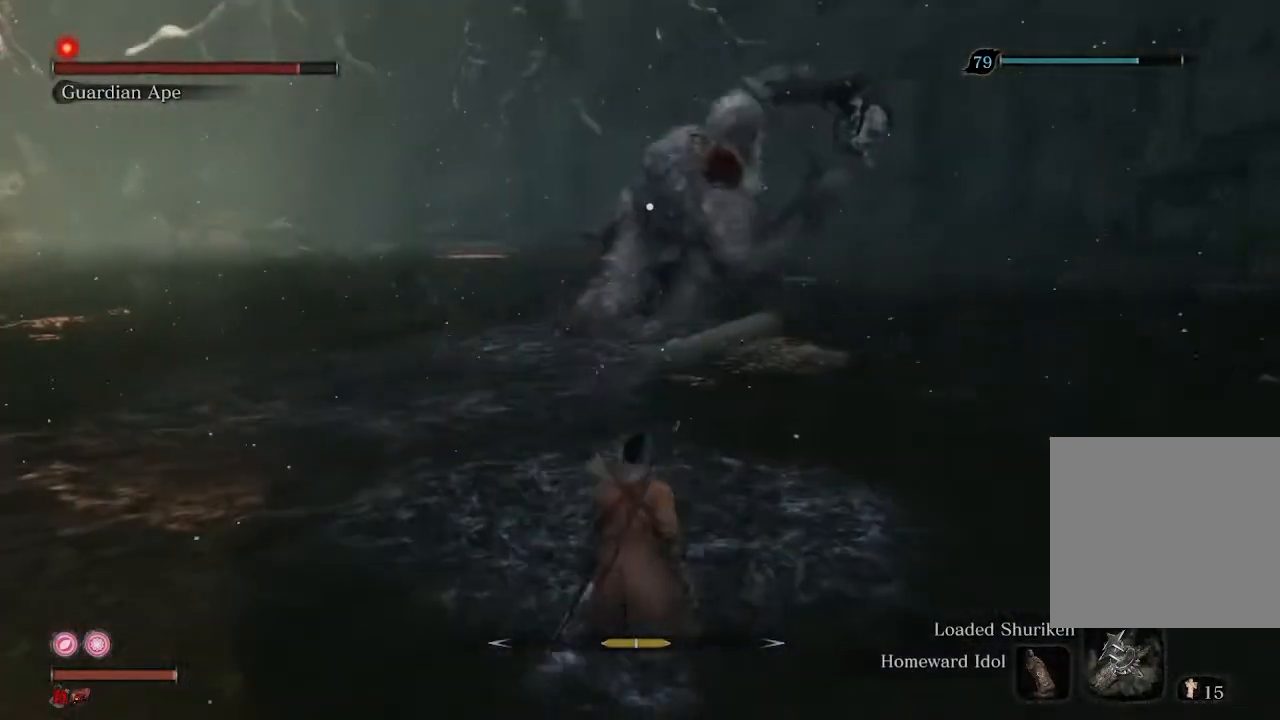
{"buttons": [], "left_stick": "center", "right_stick": "center", "events": [[100, "left_stick", "up"], [367, "left_stick", "center"]]}
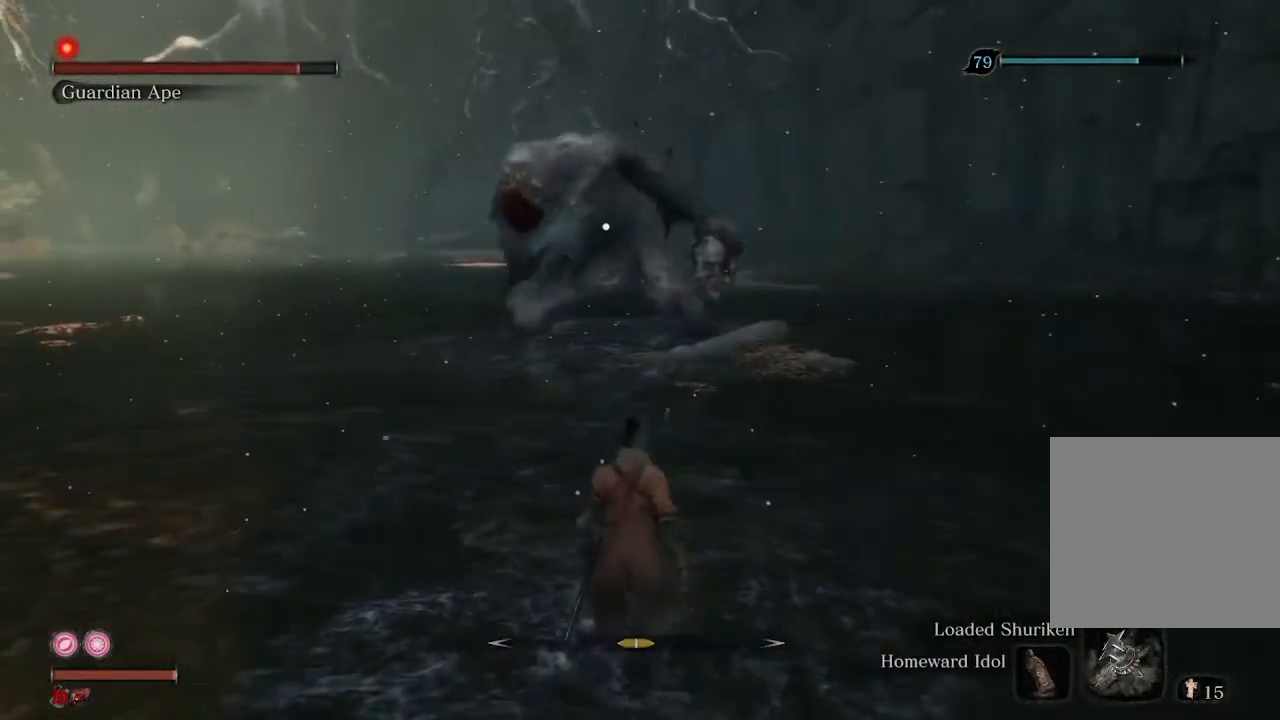
{"buttons": [], "left_stick": "up", "right_stick": "center", "events": [[67, "left_stick", "up"]]}
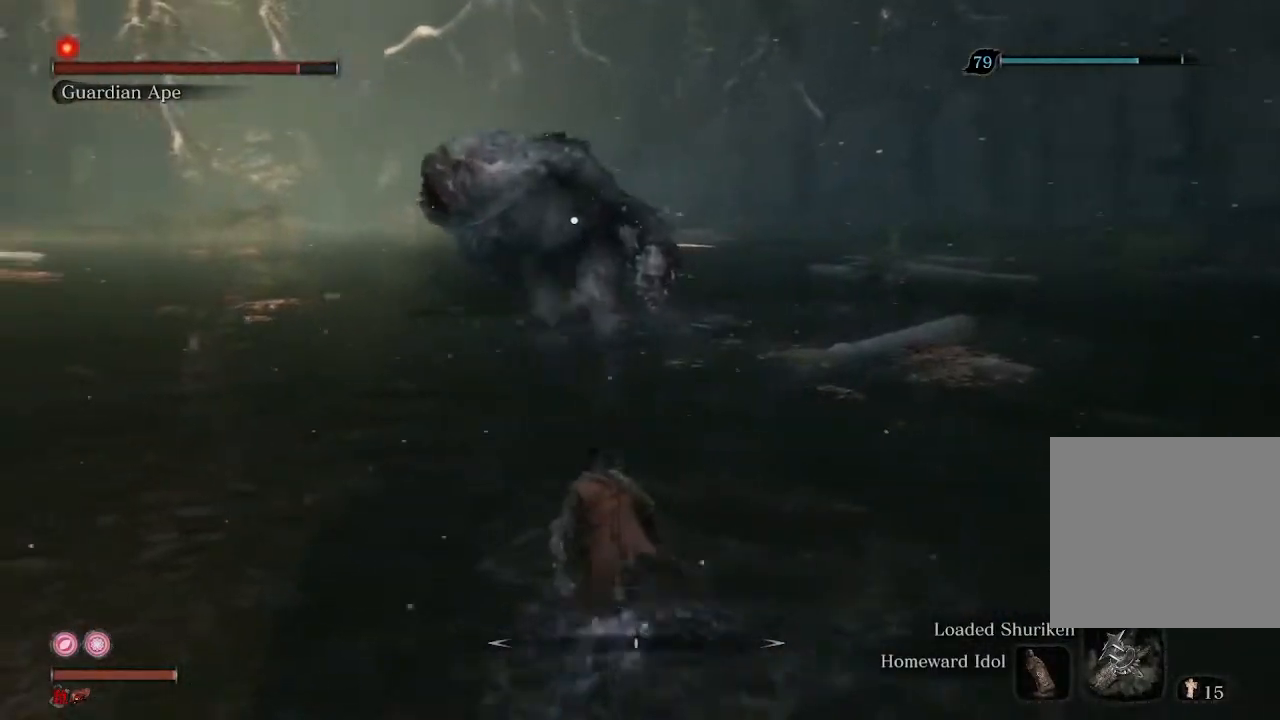
{"buttons": [], "left_stick": "down-right", "right_stick": "center", "events": [[367, "left_stick", "center"], [467, "left_stick", "down-right"]]}
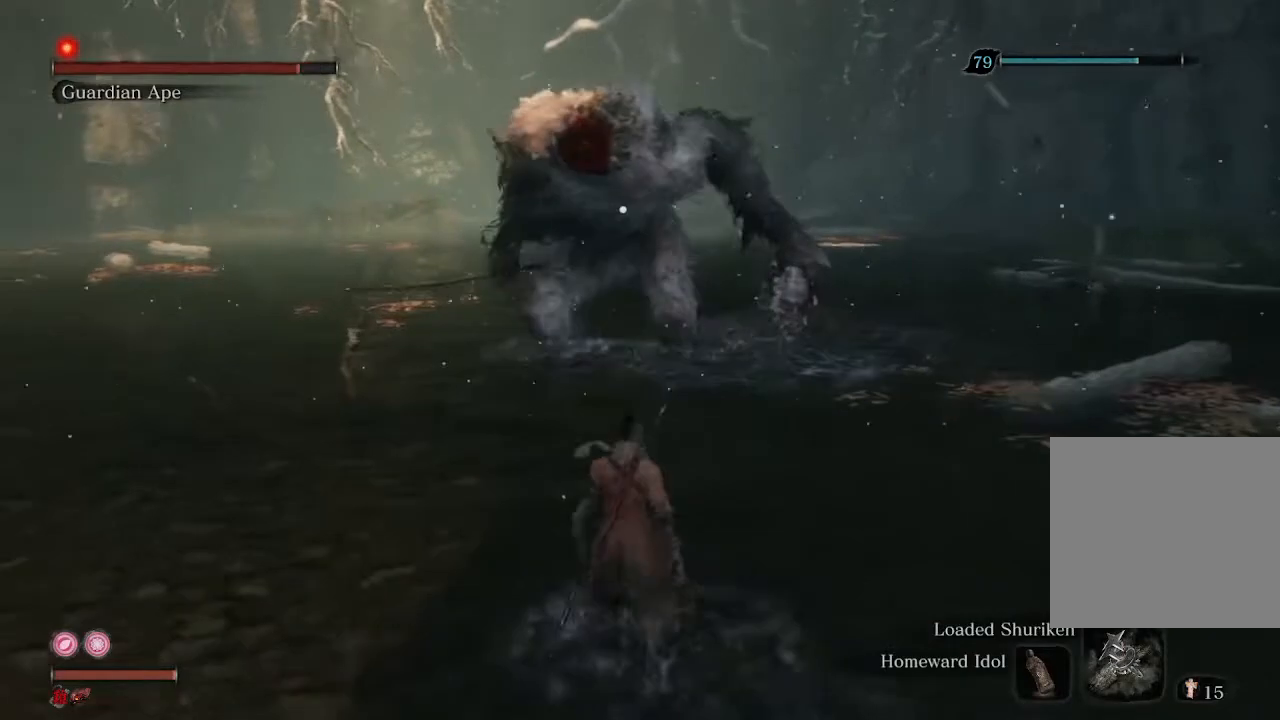
{"buttons": [], "left_stick": "up", "right_stick": "center", "events": [[133, "left_stick", "right"], [267, "left_stick", "up-right"], [400, "left_stick", "up"]]}
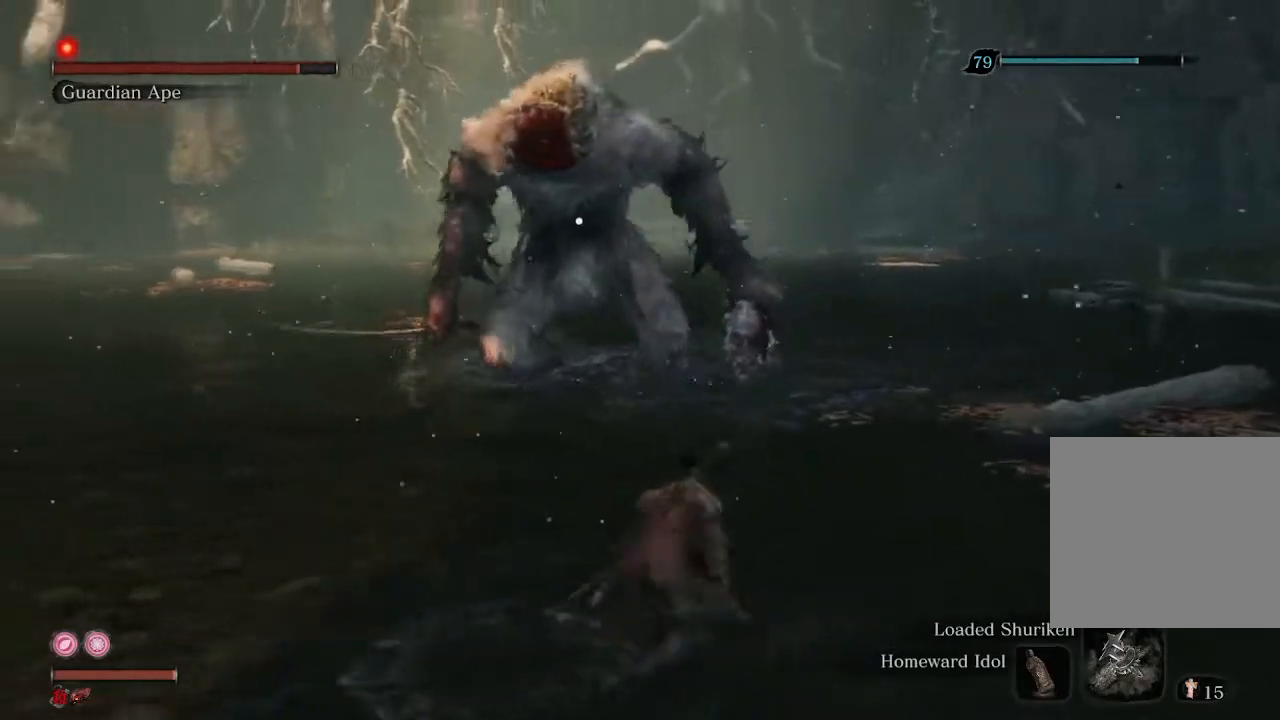
{"buttons": [], "left_stick": "center", "right_stick": "center", "events": [[200, "left_stick", "center"]]}
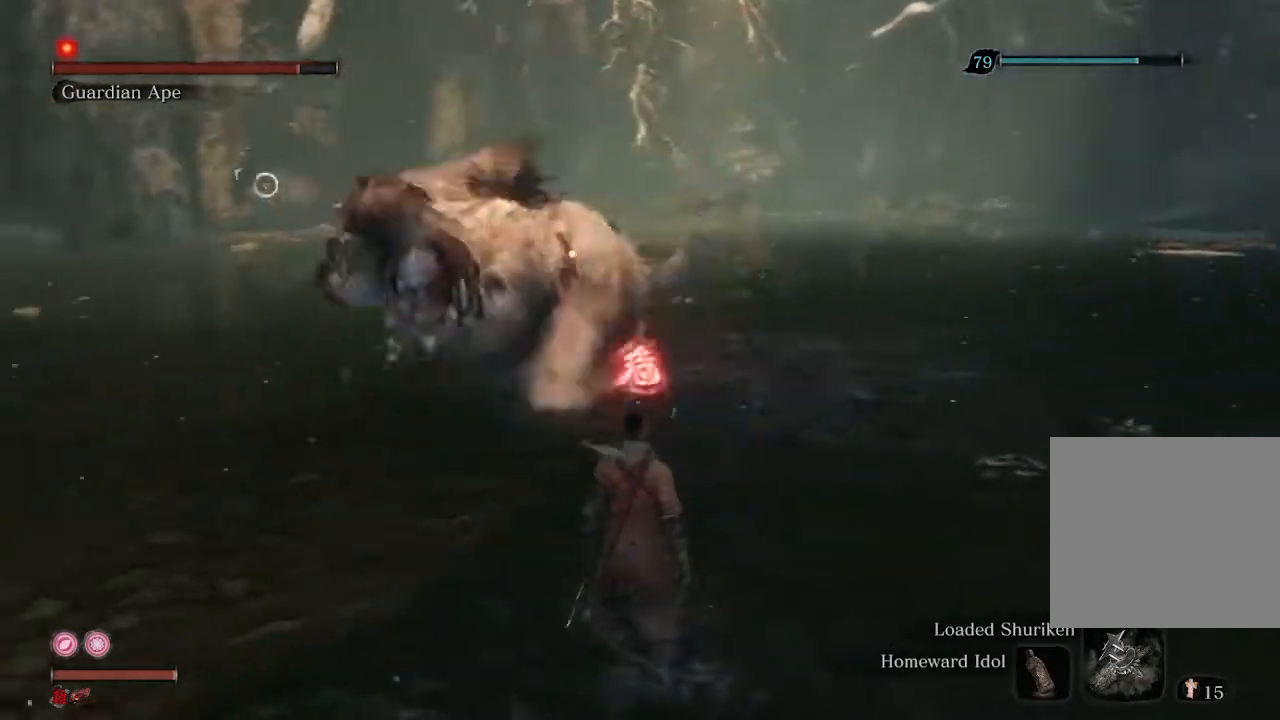
{"buttons": ["A"], "left_stick": "down", "right_stick": "center", "events": [[200, "left_stick", "down"], [400, "A", "down"]]}
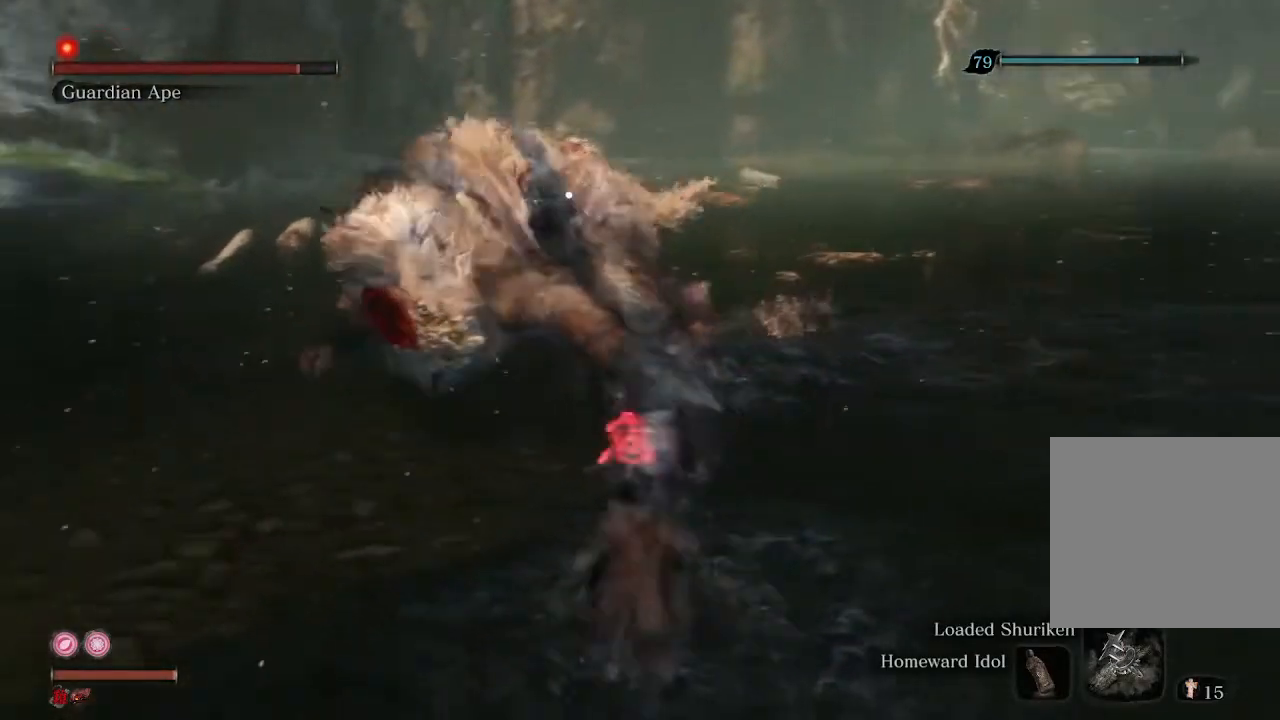
{"buttons": [], "left_stick": "center", "right_stick": "center", "events": [[67, "A", "up"], [467, "left_stick", "center"]]}
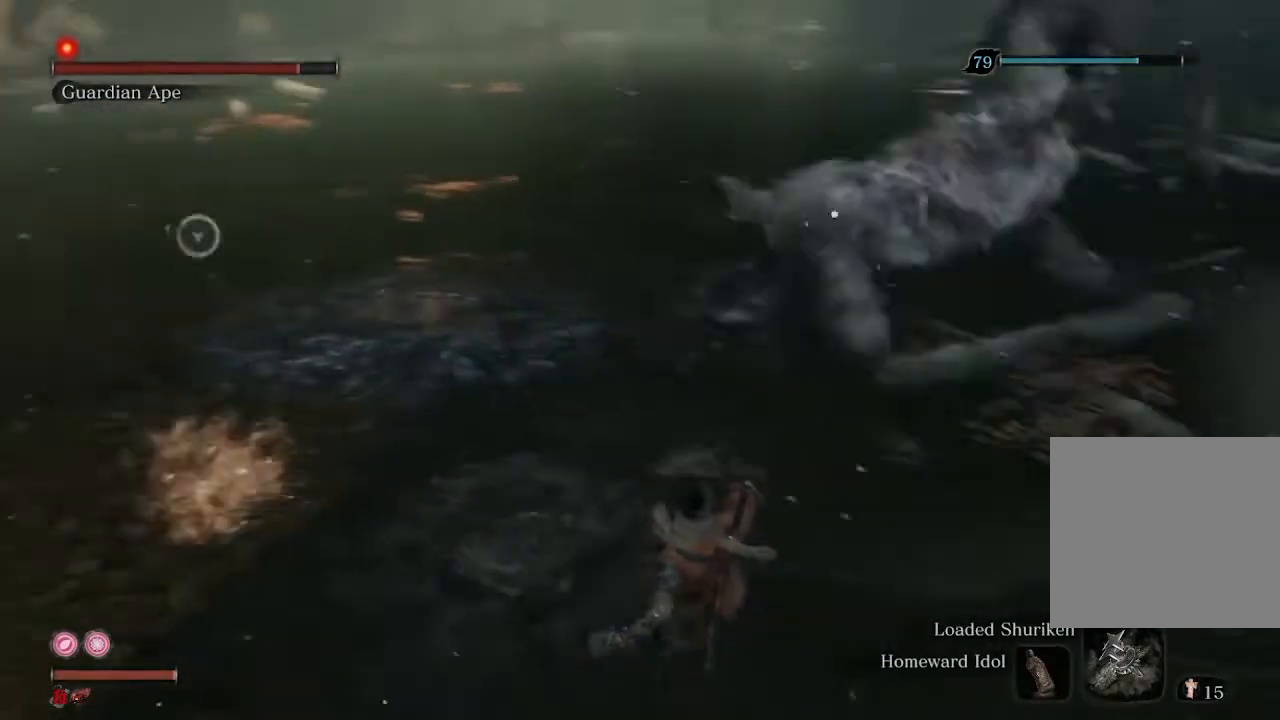
{"buttons": [], "left_stick": "up", "right_stick": "center", "events": [[133, "left_stick", "up"]]}
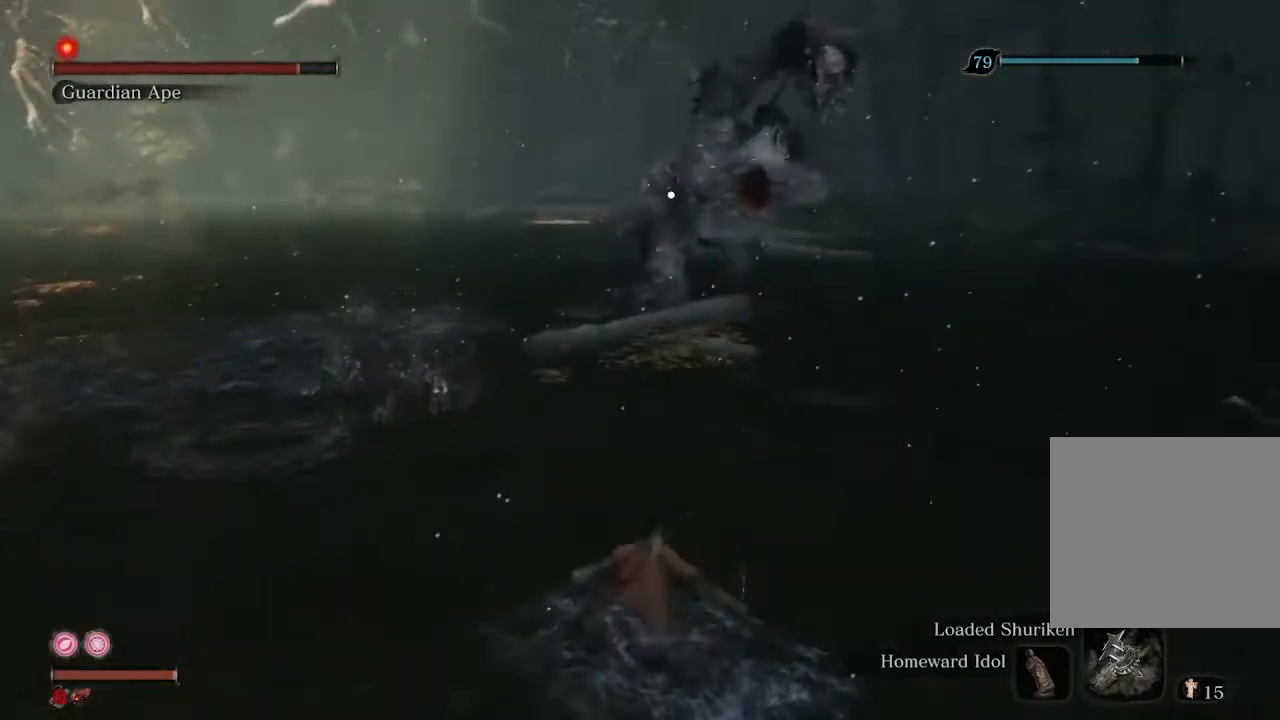
{"buttons": [], "left_stick": "up", "right_stick": "center", "events": [[67, "left_stick", "center"], [333, "left_stick", "up"]]}
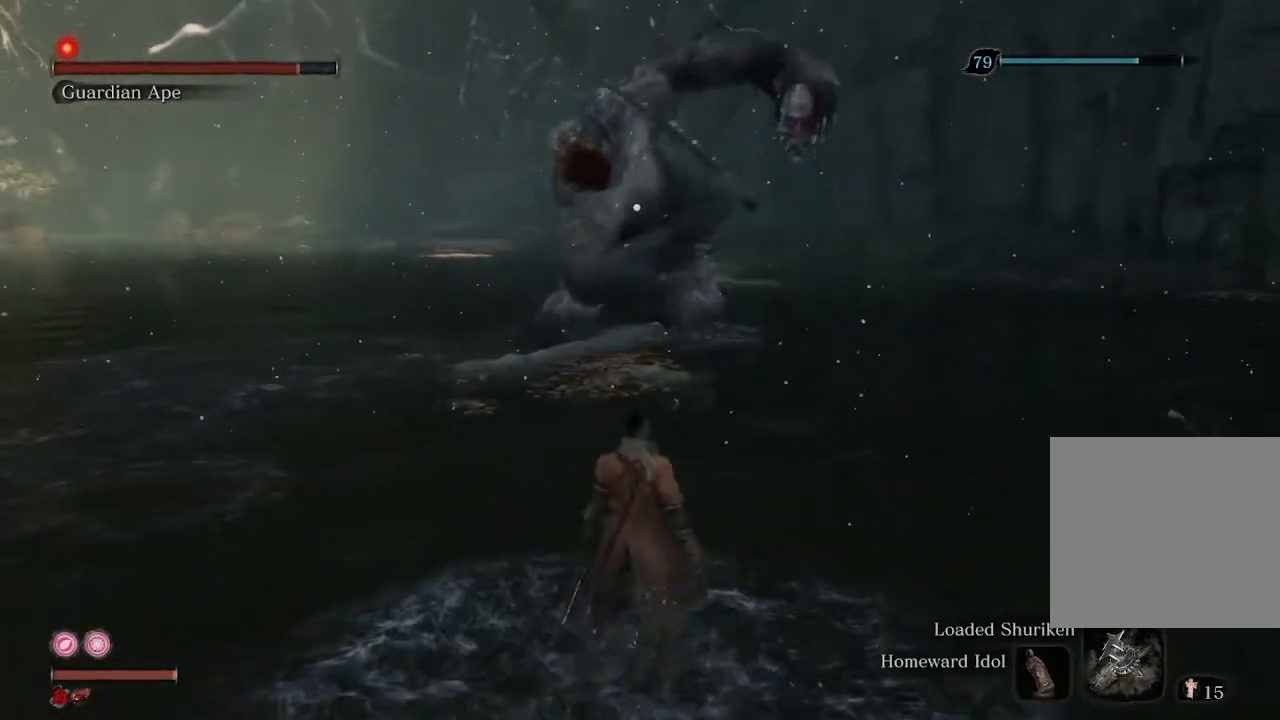
{"buttons": [], "left_stick": "up", "right_stick": "center", "events": [[67, "left_stick", "center"], [300, "left_stick", "up"]]}
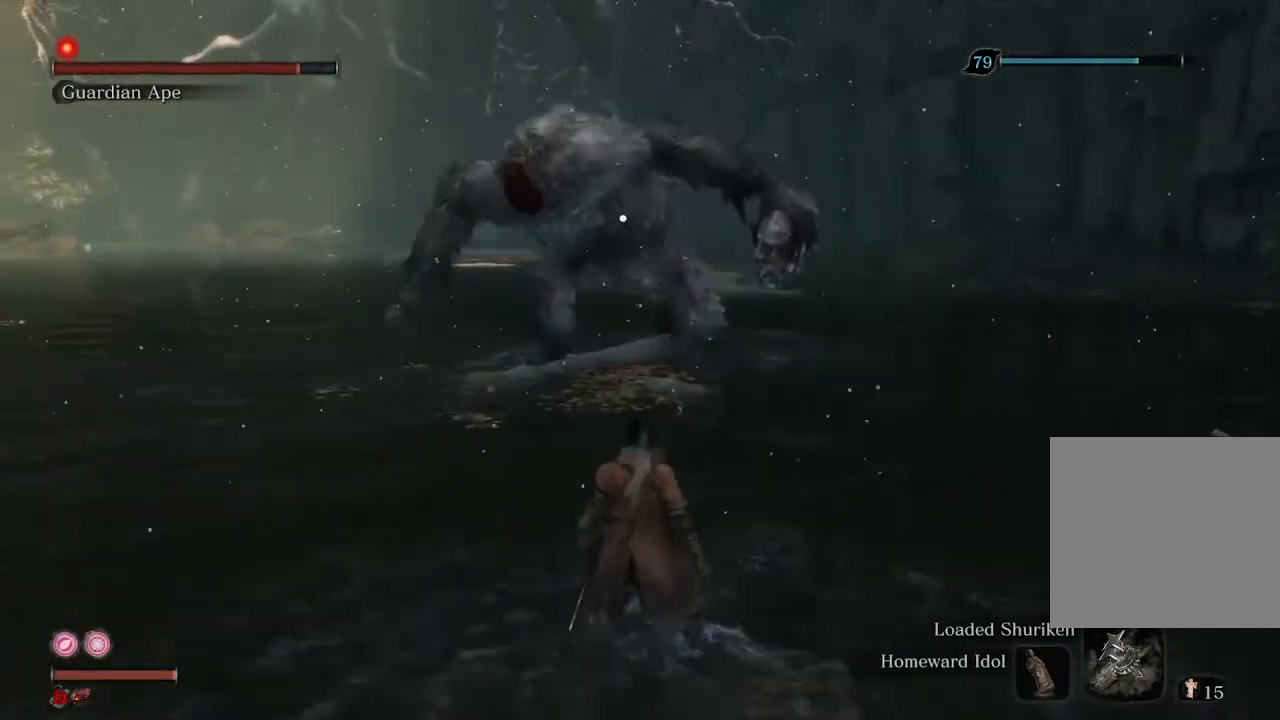
{"buttons": [], "left_stick": "center", "right_stick": "center", "events": [[500, "left_stick", "center"]]}
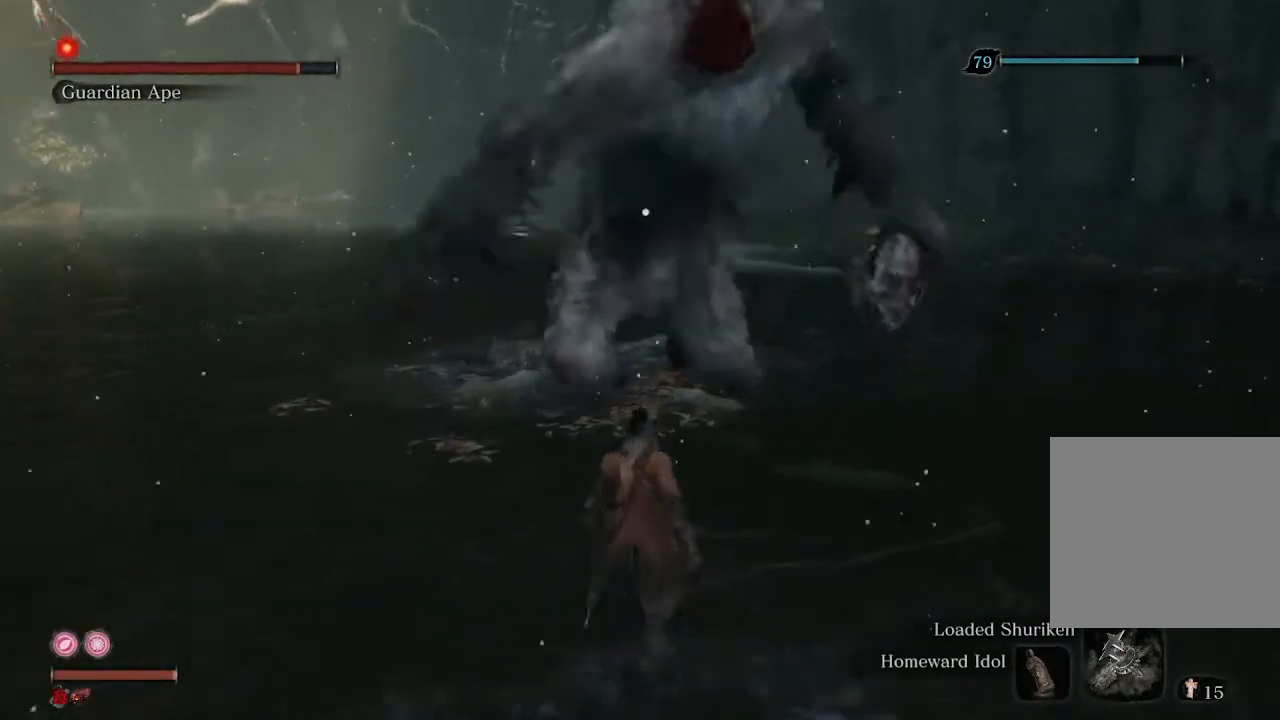
{"buttons": [], "left_stick": "center", "right_stick": "center", "events": [[267, "left_stick", "down"], [500, "left_stick", "center"]]}